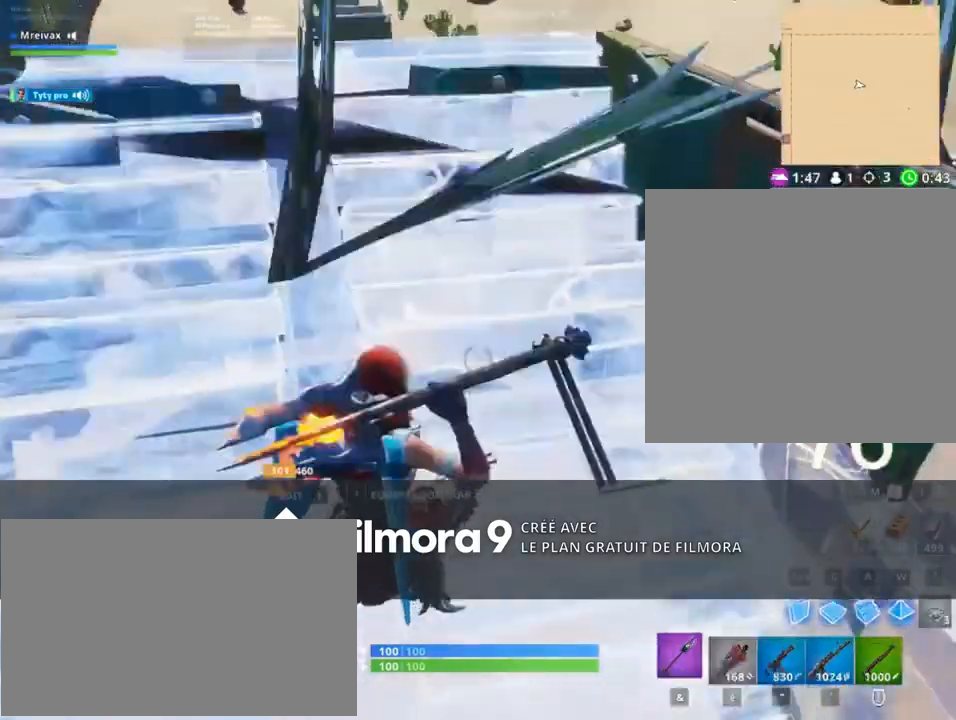
Gameplay with keyboard and mouse; each line is a JSON object with the keys held at the frame after it. "events" lists presses ("down") and releases ("up") of "1", "2", "3", "4", "5", "a", "alt", "c", "caps_lock", "ctrl", "d", "e", "f", "g", "q", "r", "s", "shift", "space", "t", "tab", "v", "w", "x" and "z" between this image and that frame as [ms after this image, input, new state], when the widget could be followed in between. No other keys are recorded. Mouse buttons are not recorded. Not read: mouse_move.
{"keys": ["q", "z"], "events": [[233, "s", "down"], [400, "q", "down"], [400, "s", "up"]]}
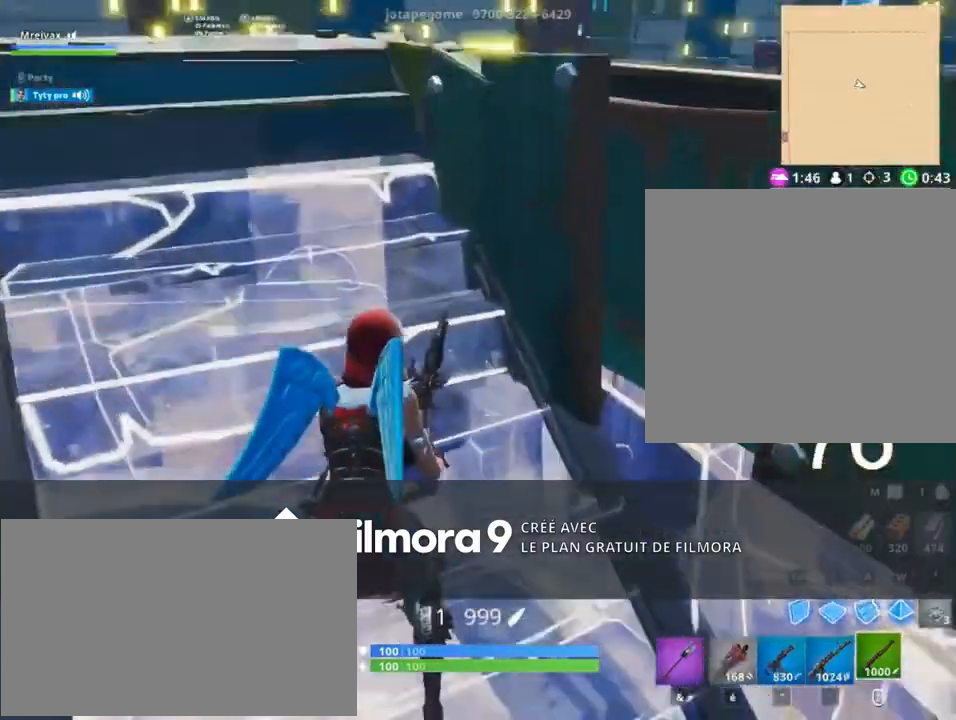
{"keys": ["q", "z"], "events": [[67, "d", "down"], [67, "q", "up"], [167, "z", "up"], [267, "d", "up"], [367, "z", "down"], [500, "q", "down"]]}
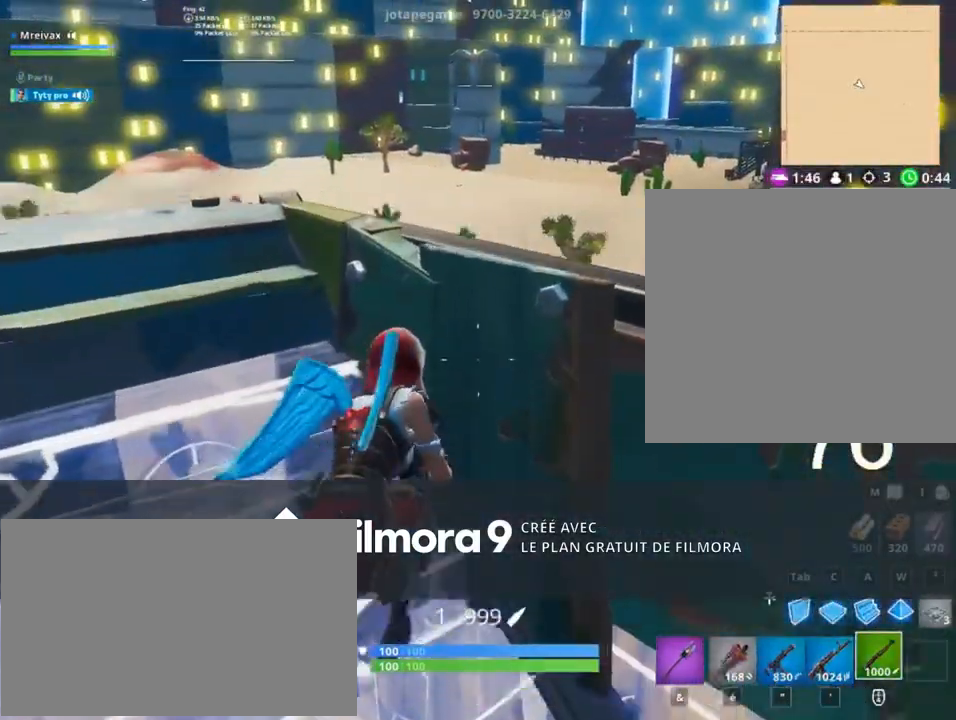
{"keys": ["z"], "events": [[33, "z", "up"], [100, "q", "up"], [467, "z", "down"]]}
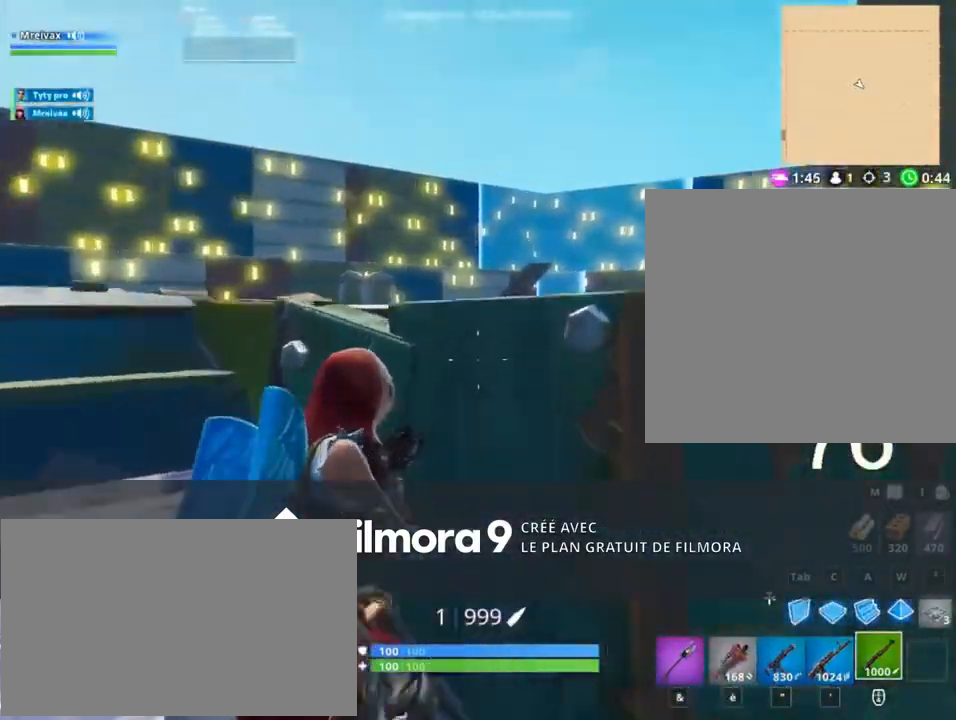
{"keys": [], "events": [[100, "z", "up"], [233, "q", "down"], [233, "z", "down"], [333, "q", "up"], [400, "z", "up"]]}
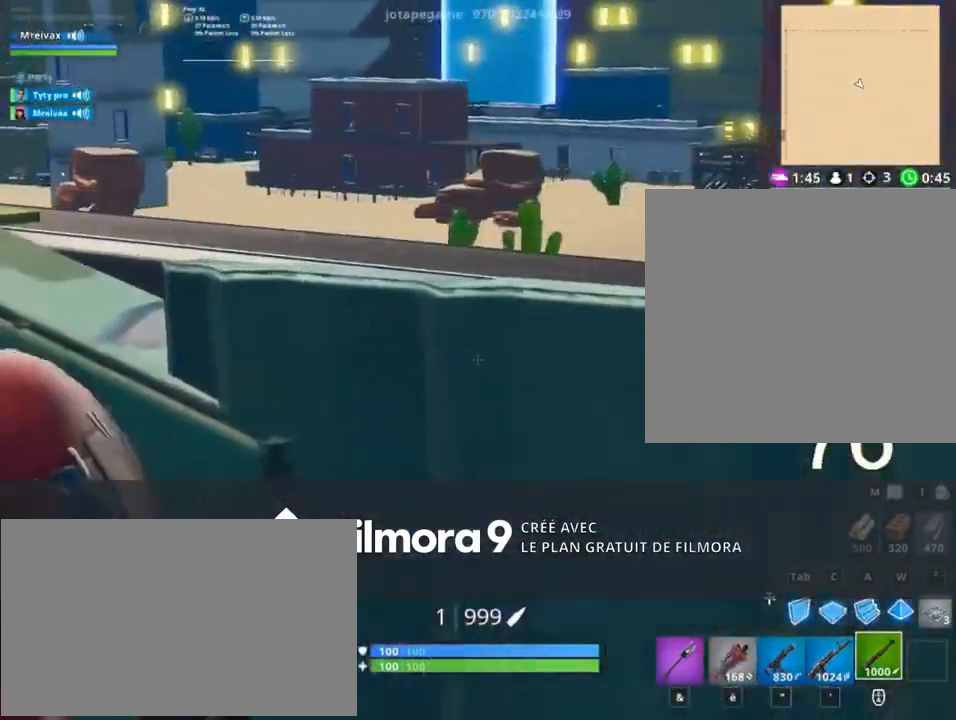
{"keys": [], "events": []}
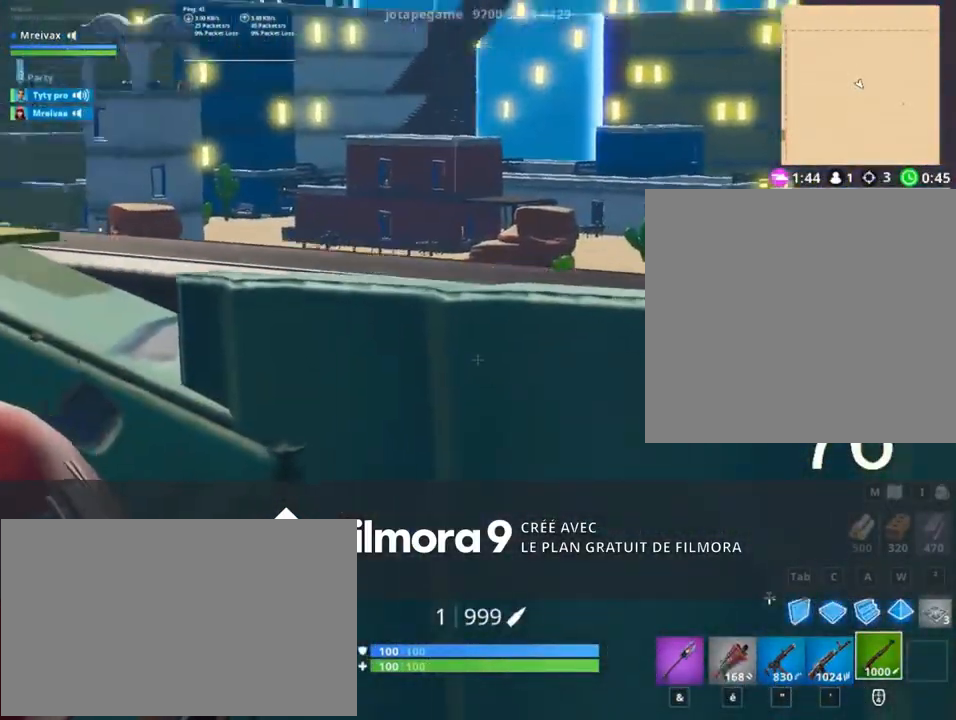
{"keys": [], "events": []}
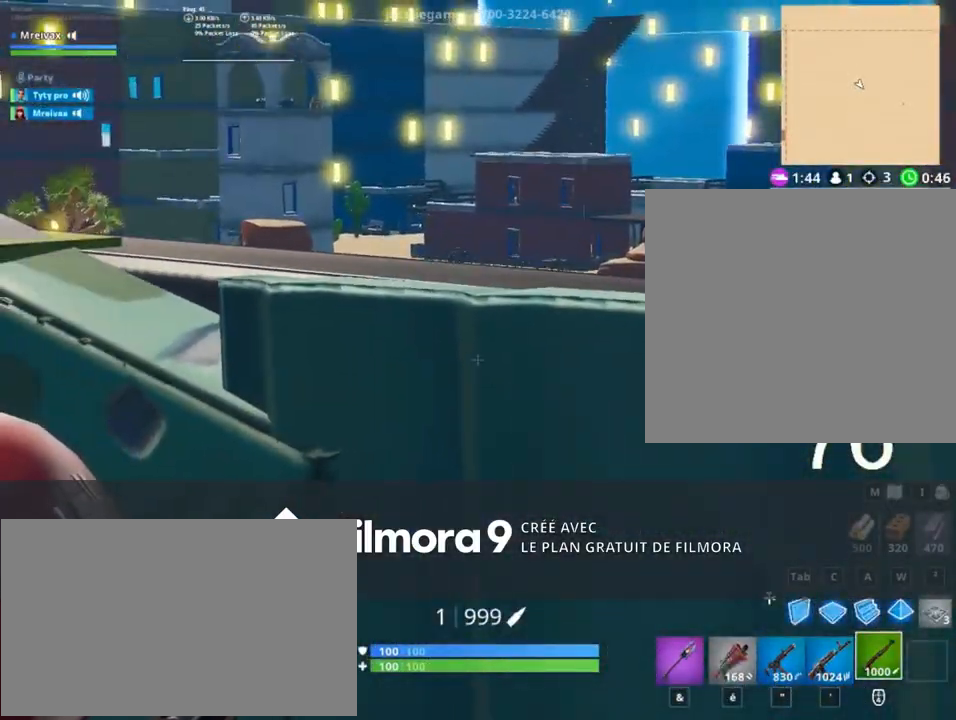
{"keys": ["q"], "events": [[300, "d", "down"], [433, "d", "up"], [433, "q", "down"]]}
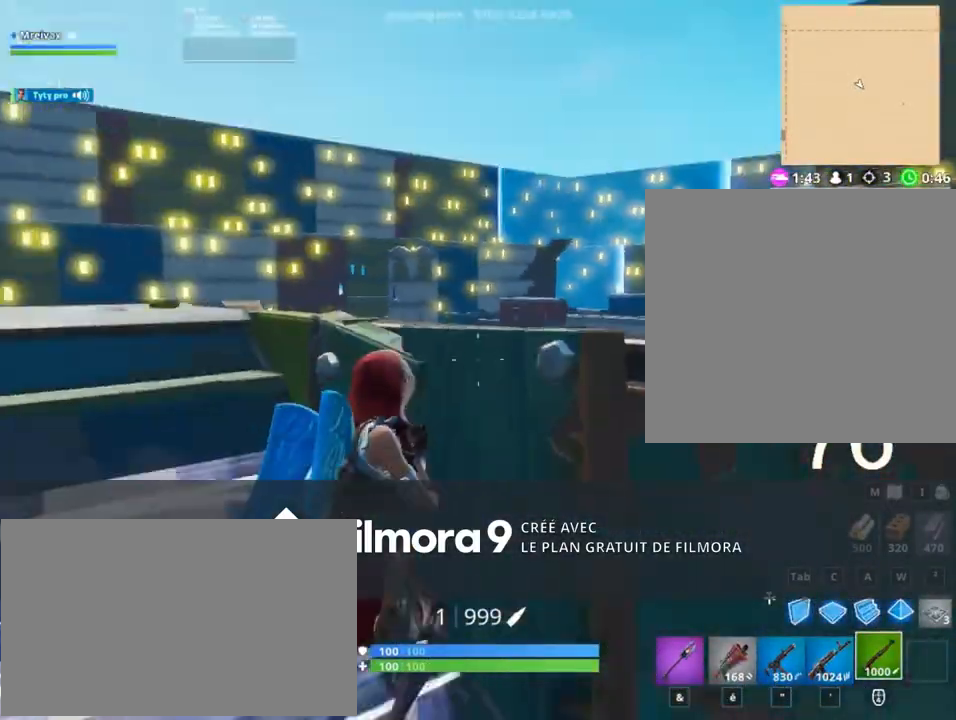
{"keys": [], "events": [[33, "q", "up"], [167, "d", "down"], [267, "d", "up"], [400, "d", "down"], [500, "d", "up"]]}
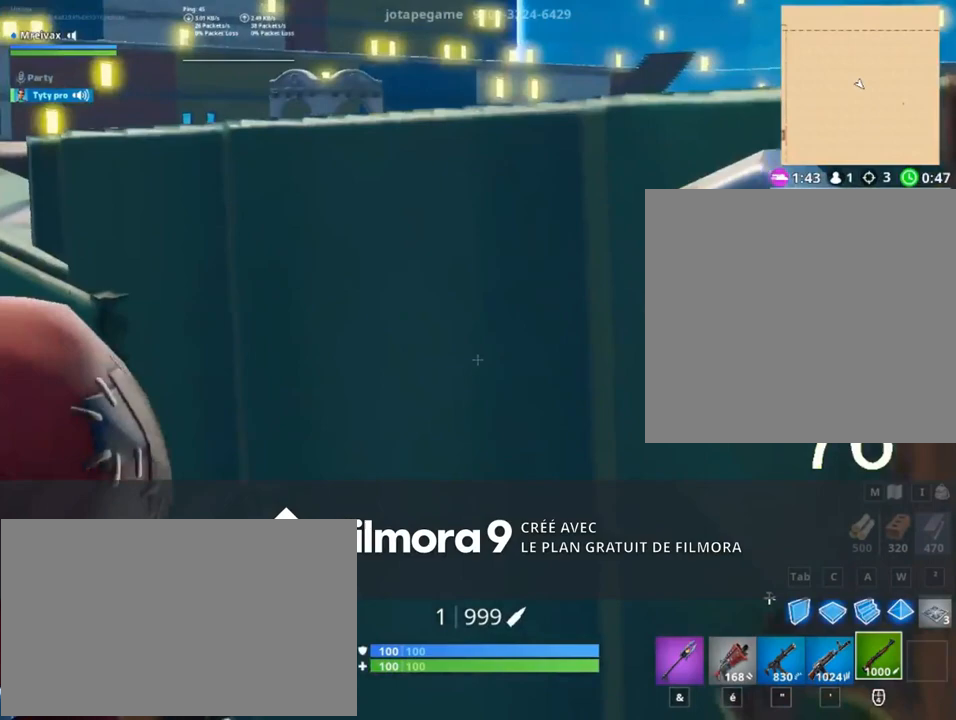
{"keys": [], "events": [[133, "d", "down"], [233, "d", "up"], [233, "q", "down"], [467, "q", "up"]]}
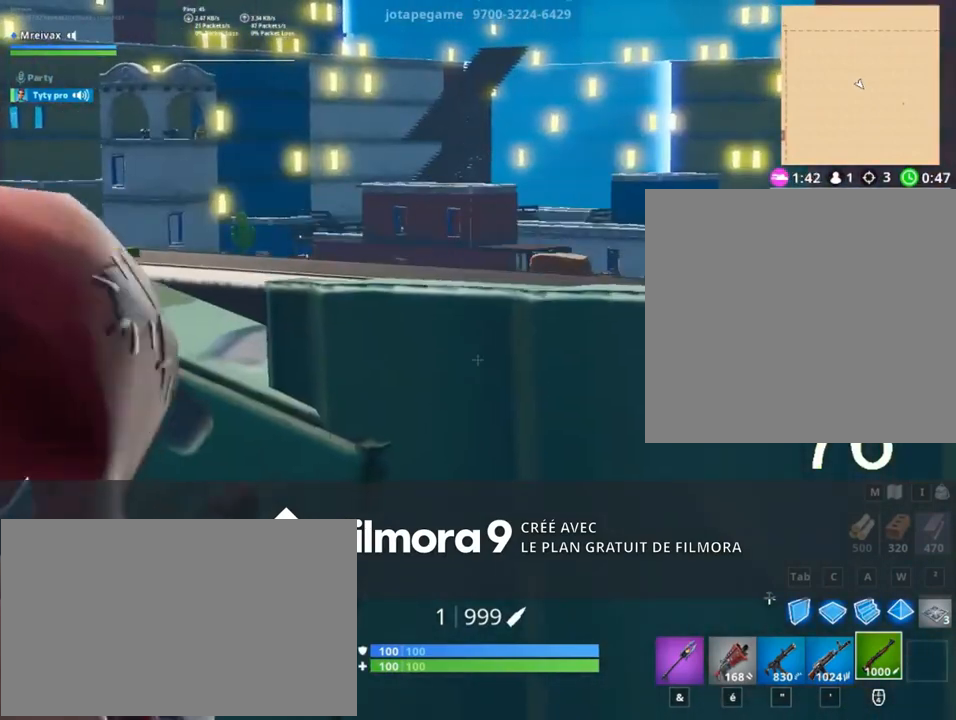
{"keys": ["q"], "events": [[333, "d", "down"], [433, "q", "down"], [467, "d", "up"]]}
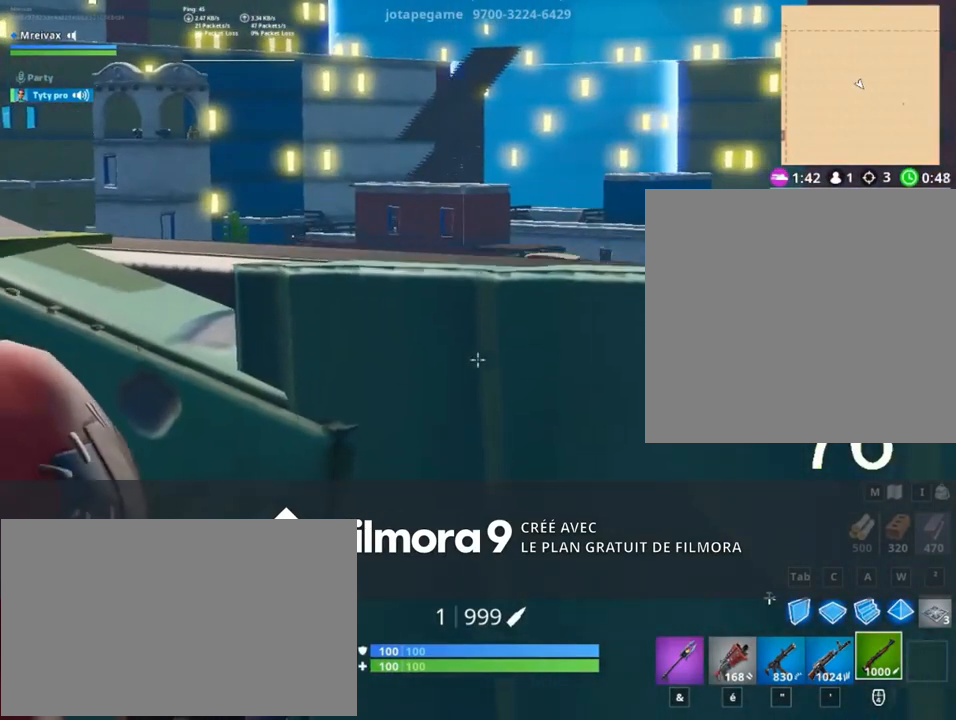
{"keys": [], "events": [[67, "q", "up"]]}
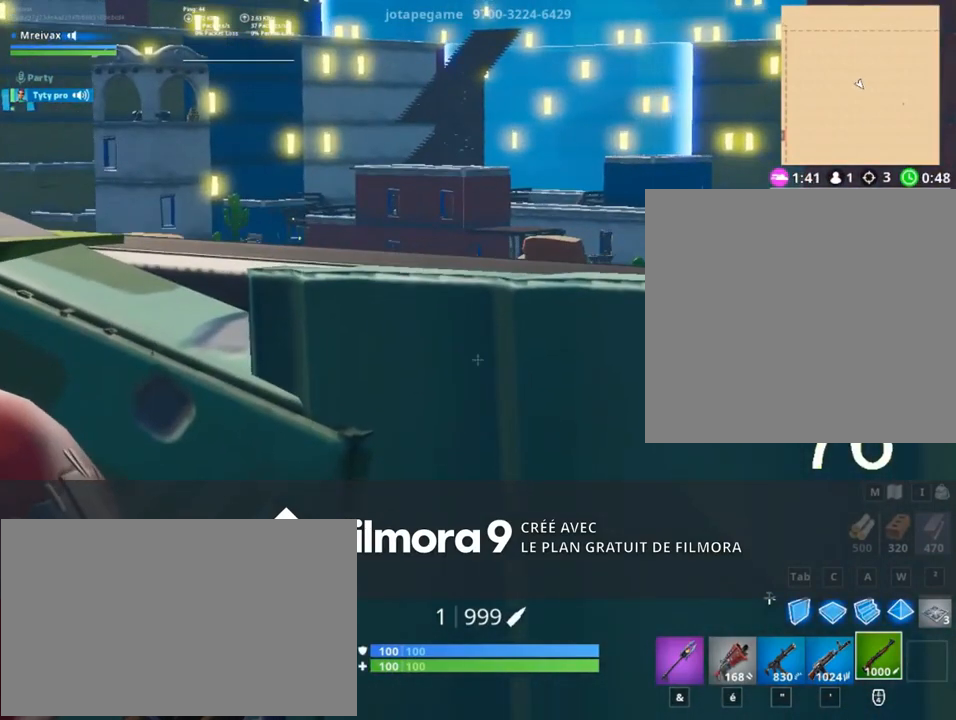
{"keys": [], "events": [[167, "q", "down"], [267, "q", "up"]]}
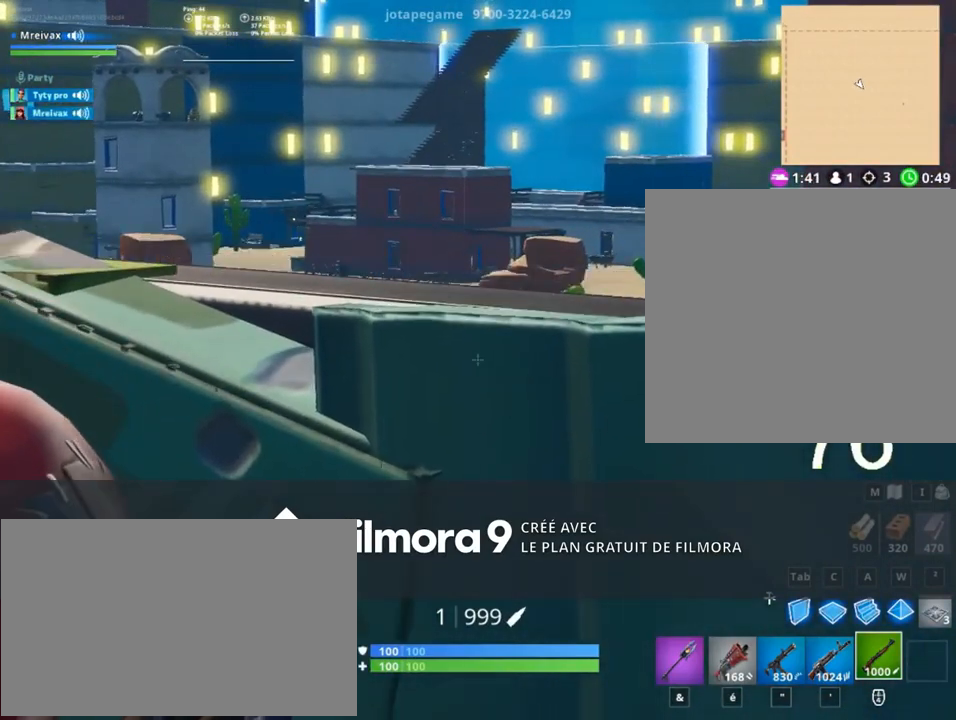
{"keys": ["q"], "events": [[100, "d", "down"], [300, "d", "up"], [433, "q", "down"]]}
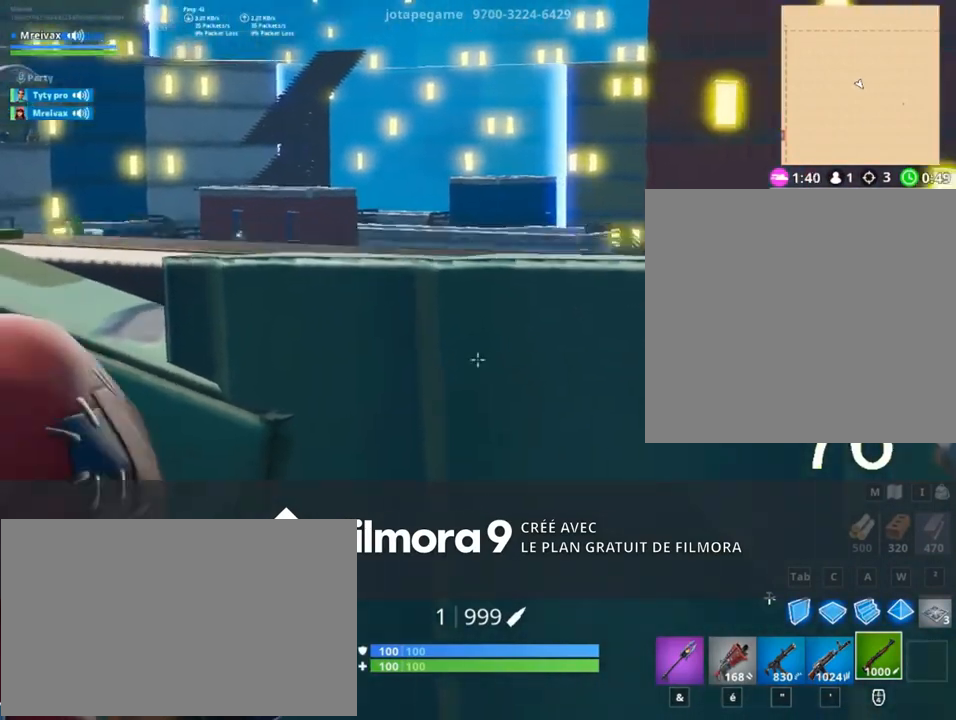
{"keys": ["q"], "events": [[33, "q", "up"], [133, "q", "down"], [200, "q", "up"], [500, "q", "down"]]}
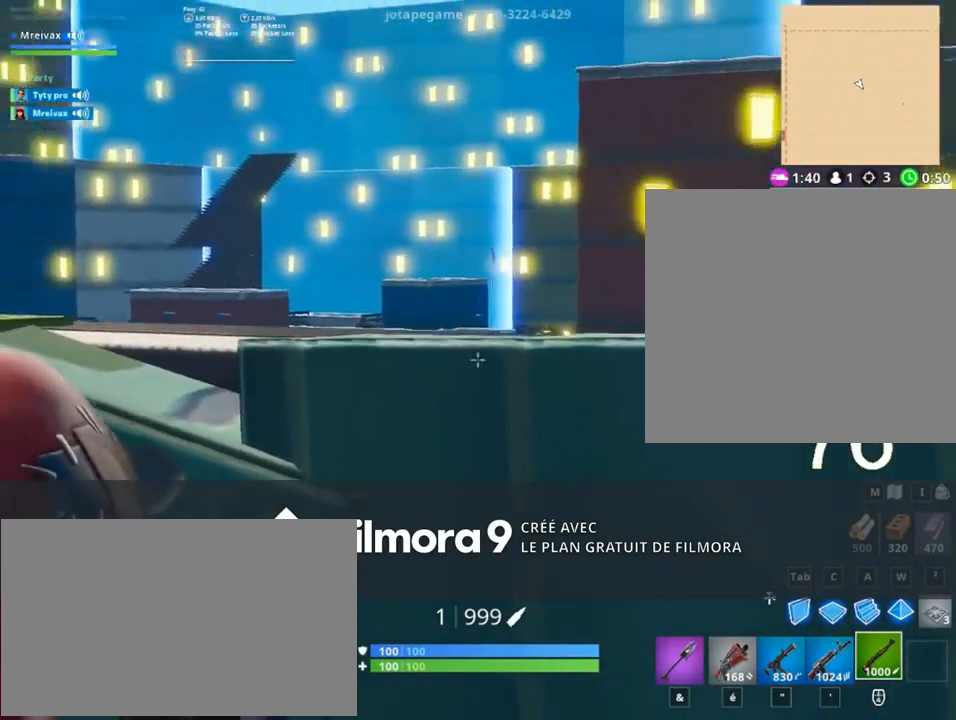
{"keys": [], "events": [[167, "q", "up"], [167, "z", "down"], [333, "z", "up"]]}
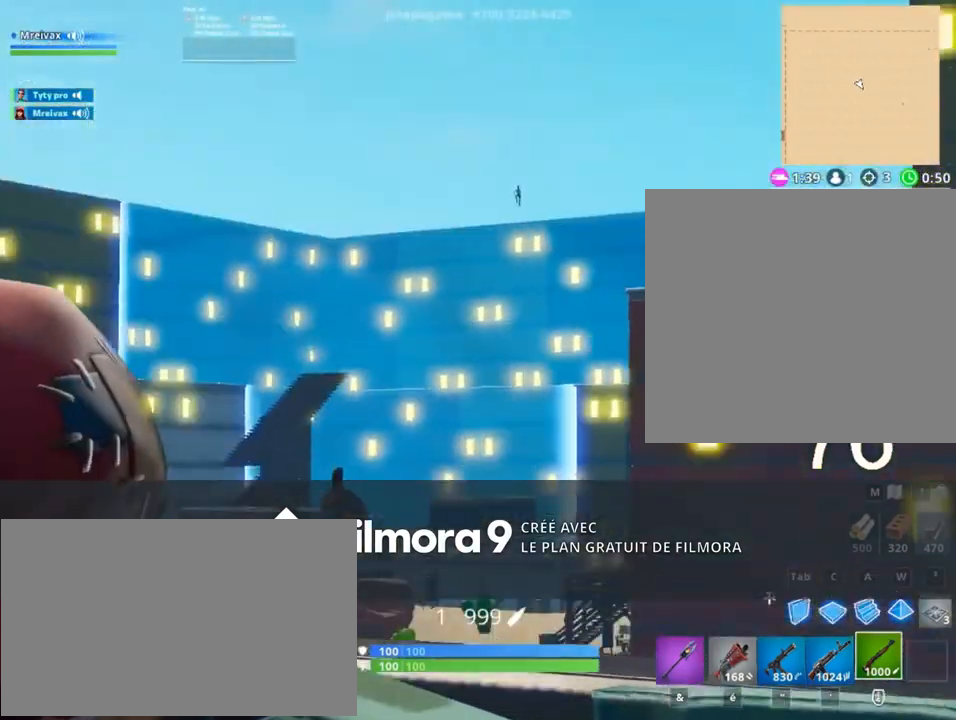
{"keys": [], "events": []}
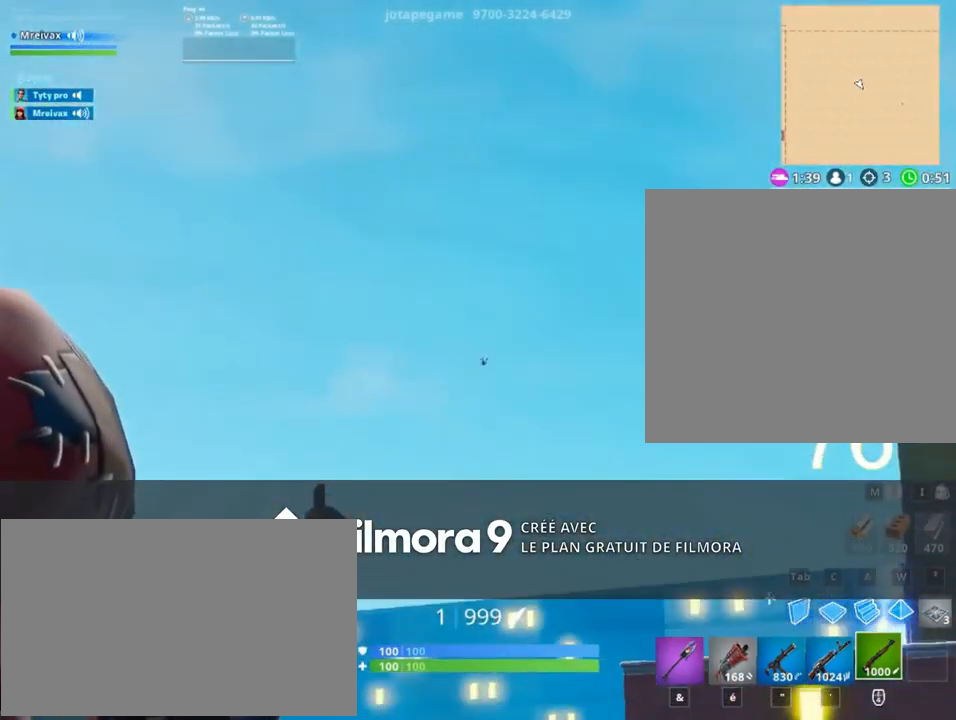
{"keys": [], "events": []}
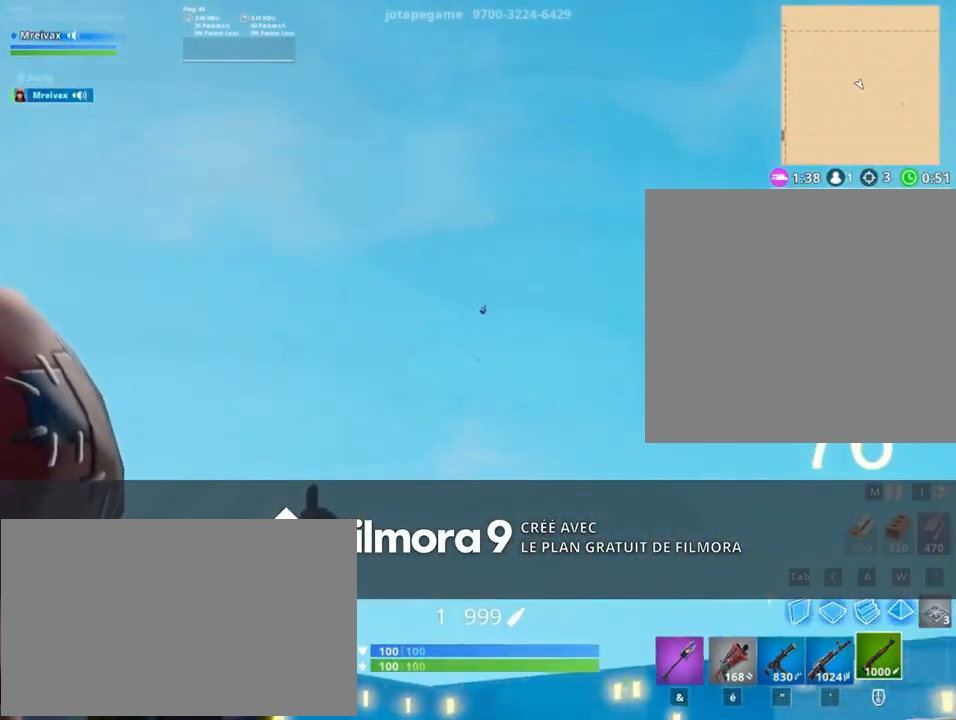
{"keys": [], "events": [[167, "q", "down"], [267, "q", "up"]]}
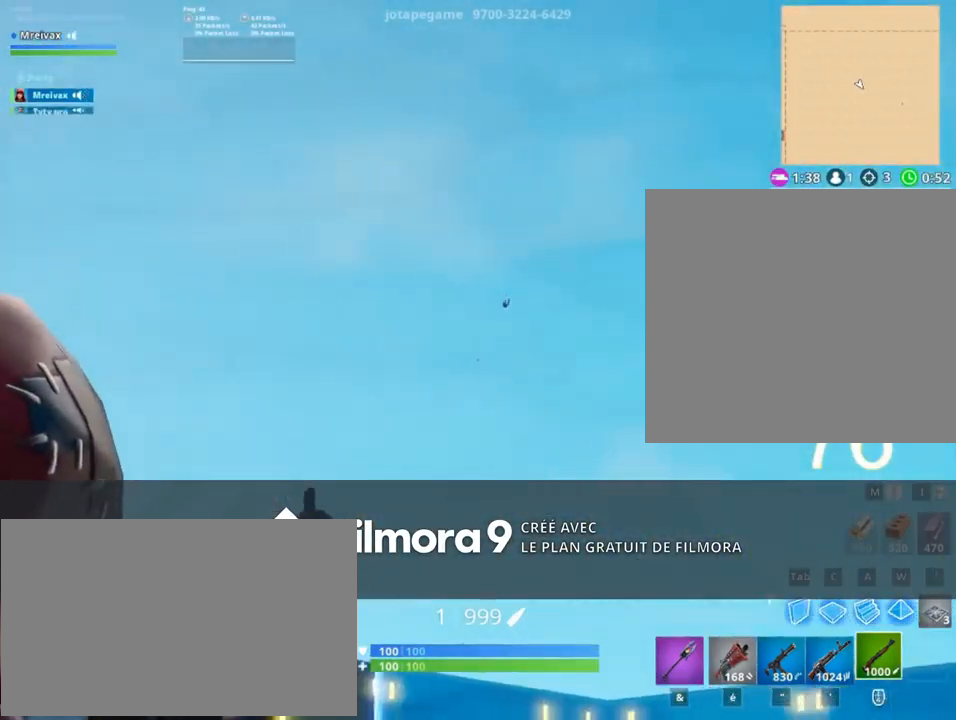
{"keys": [], "events": []}
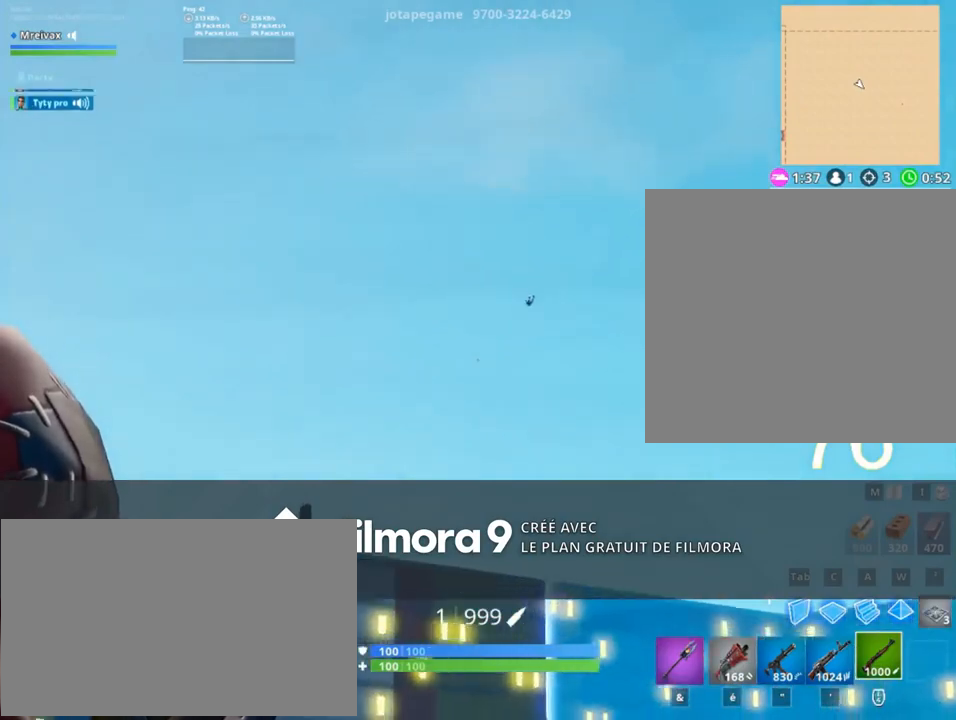
{"keys": [], "events": []}
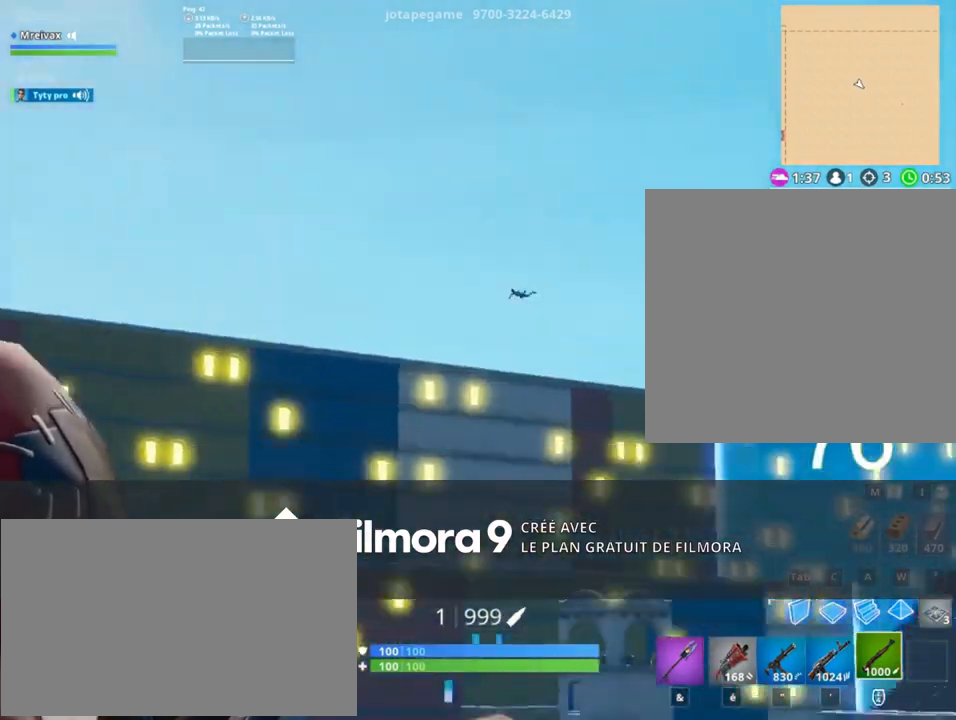
{"keys": [], "events": []}
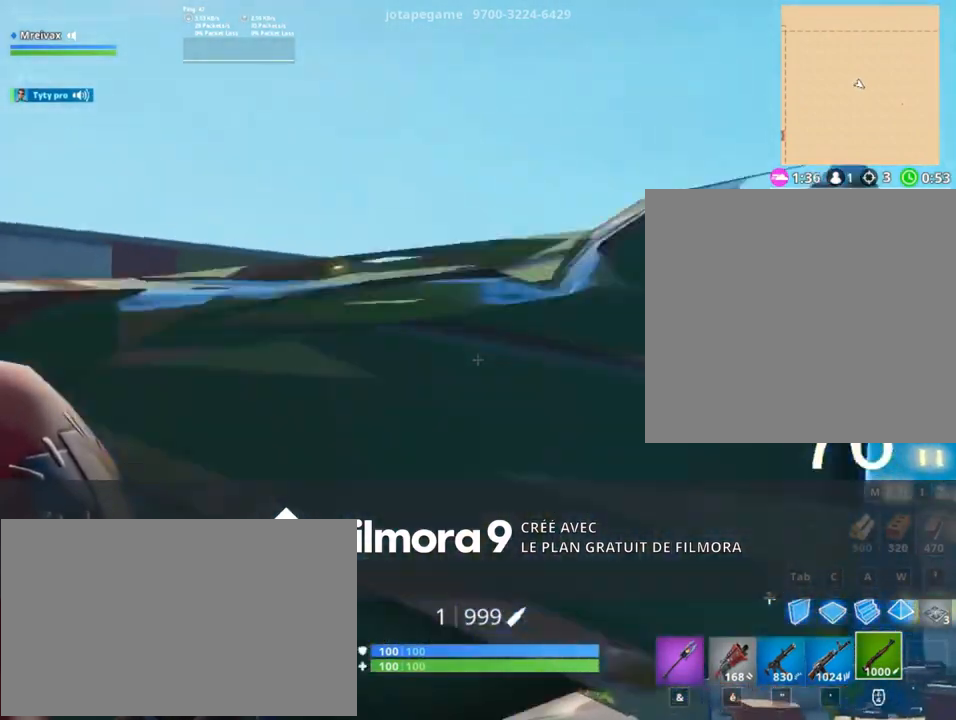
{"keys": [], "events": [[67, "q", "down"], [200, "q", "up"]]}
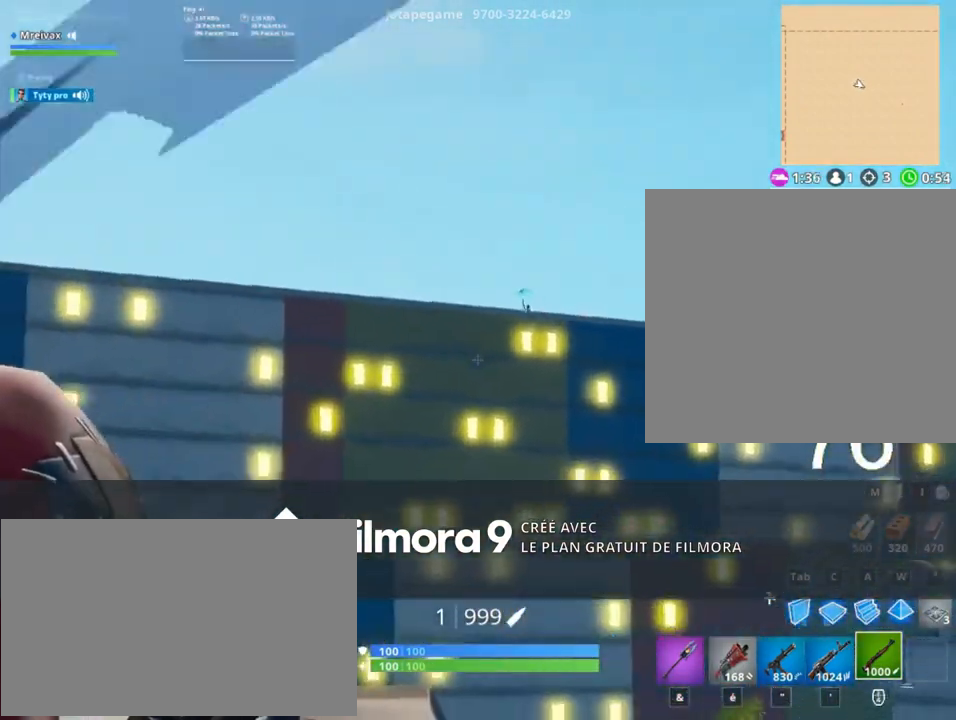
{"keys": ["4", "q"], "events": [[433, "q", "down"], [500, "4", "down"]]}
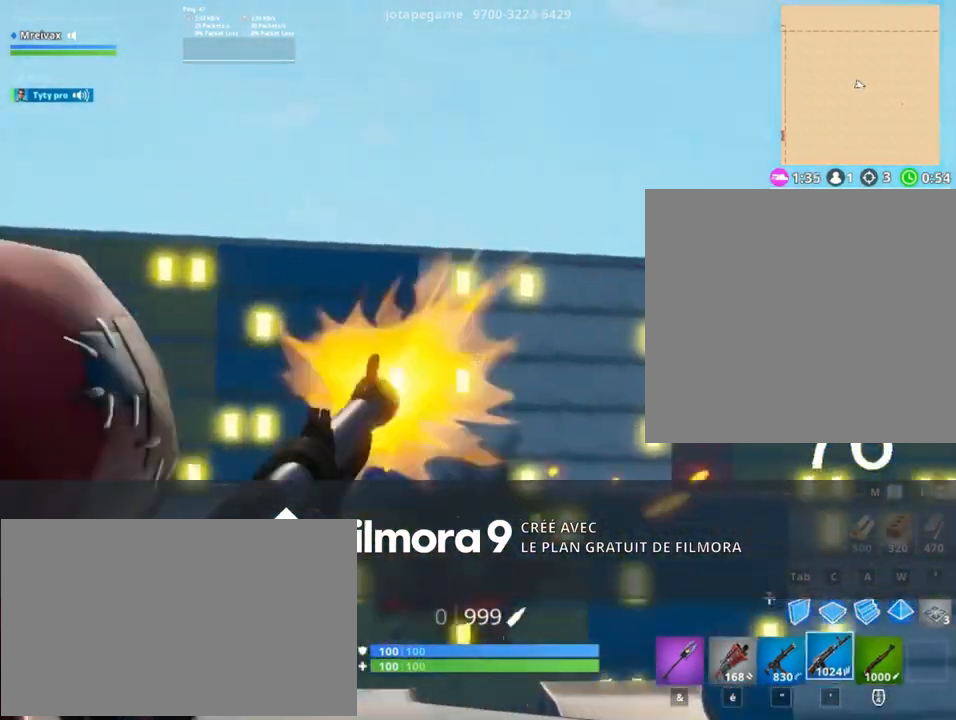
{"keys": ["q"], "events": [[100, "4", "up"], [133, "q", "up"], [233, "d", "down"], [400, "d", "up"], [500, "q", "down"]]}
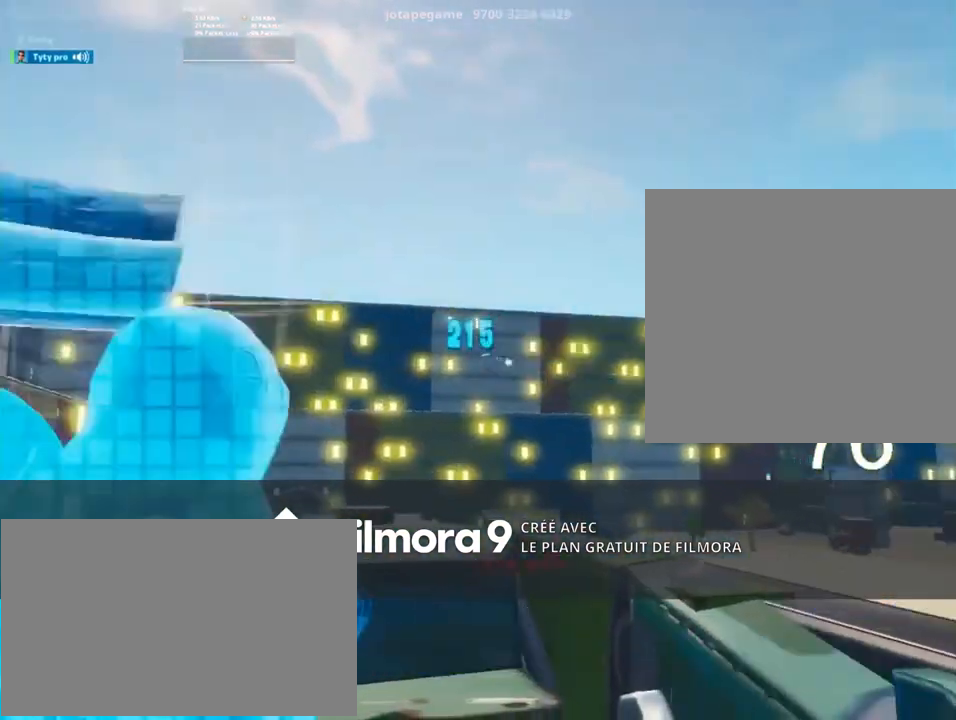
{"keys": ["q"], "events": [[67, "q", "up"], [433, "q", "down"]]}
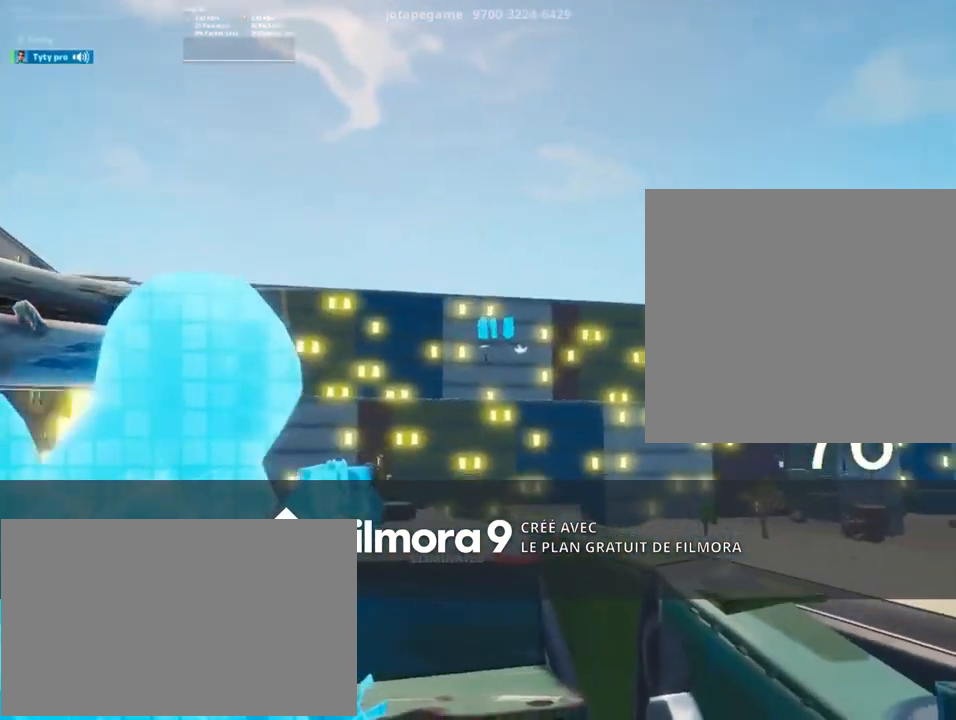
{"keys": [], "events": [[33, "x", "down"], [133, "q", "up"], [267, "1", "down"], [367, "1", "up"], [500, "x", "up"]]}
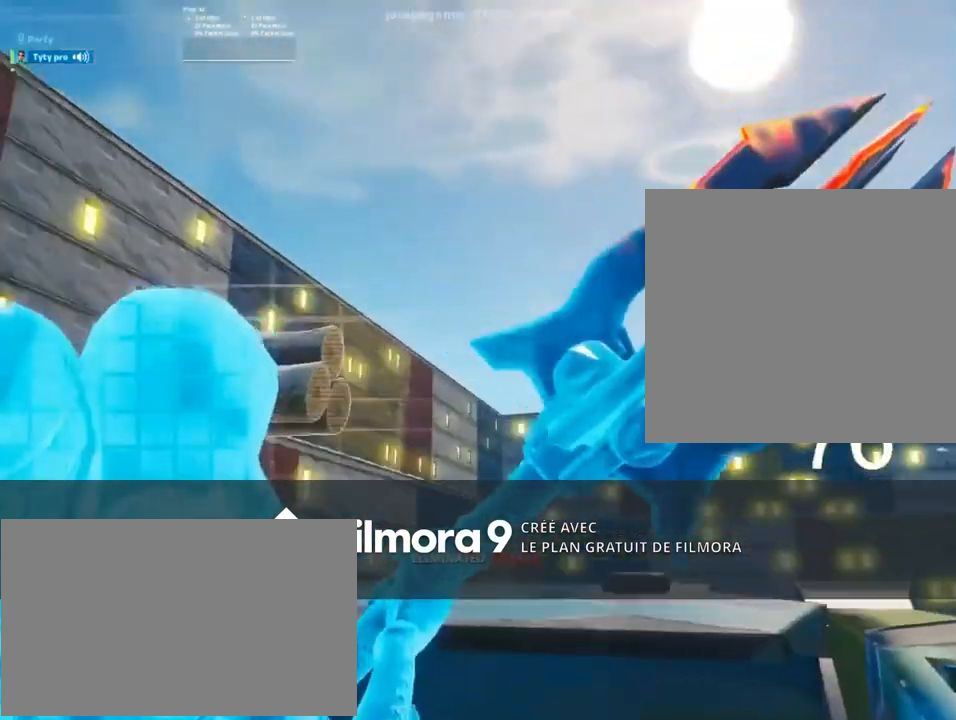
{"keys": [], "events": []}
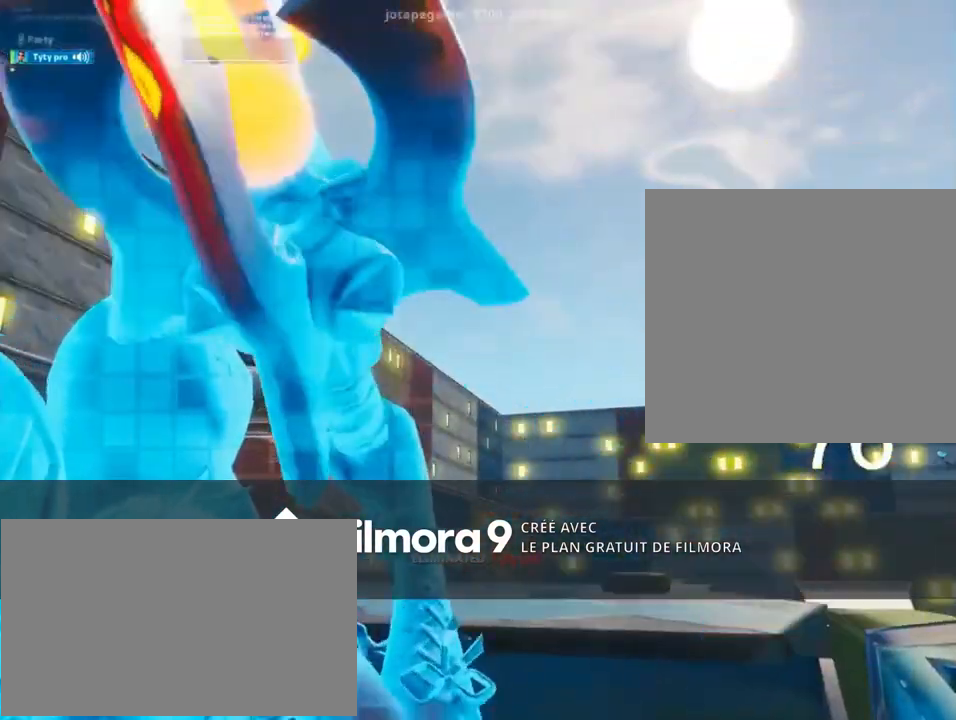
{"keys": [], "events": []}
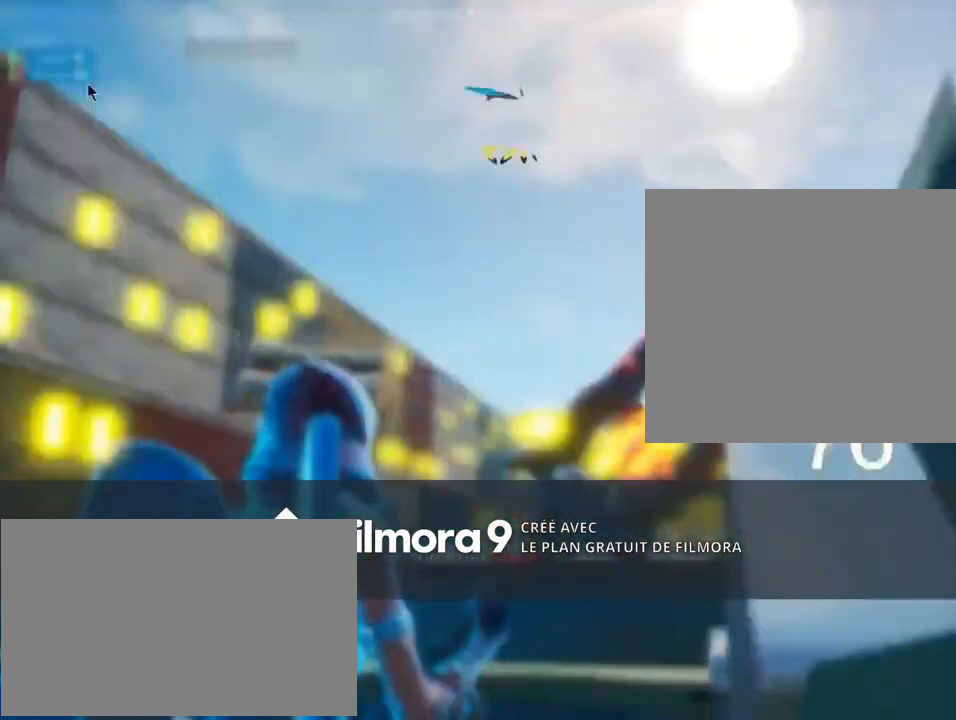
{"keys": [], "events": []}
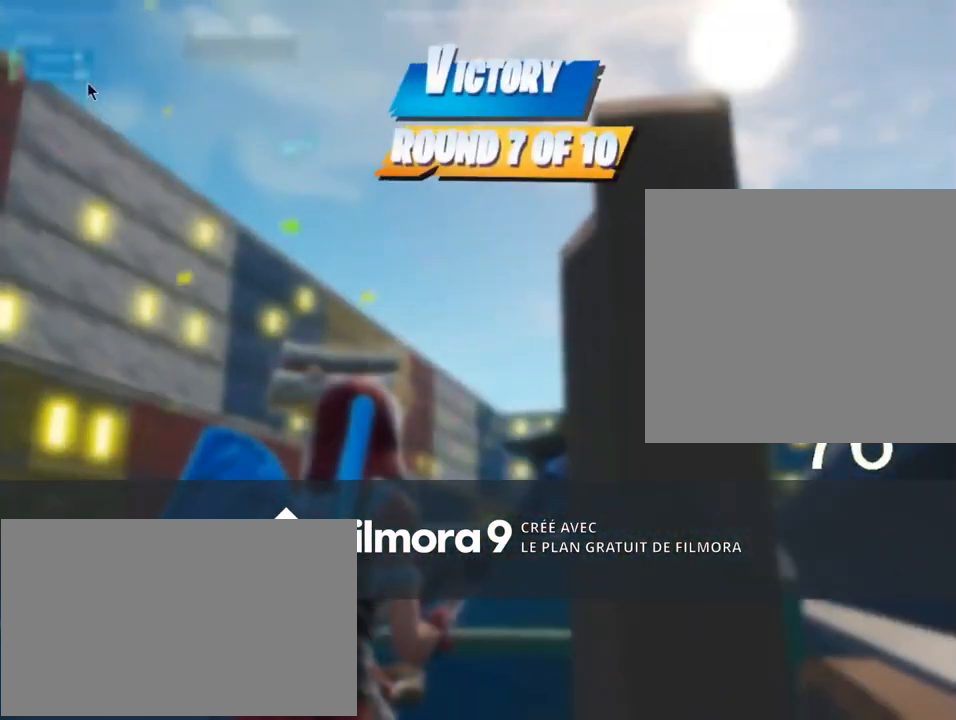
{"keys": [], "events": []}
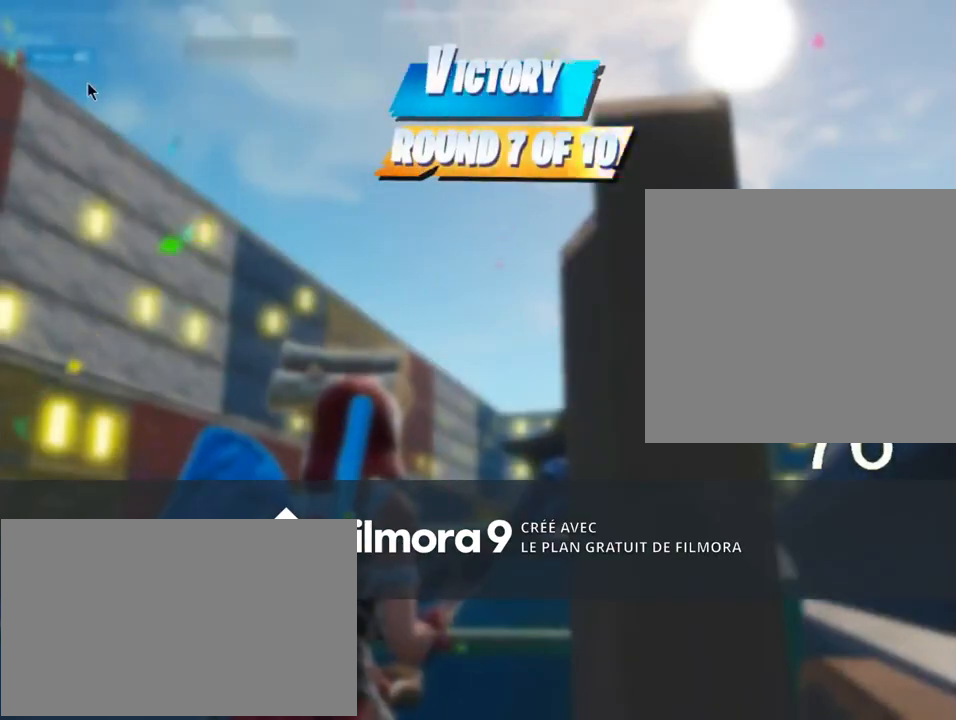
{"keys": [], "events": []}